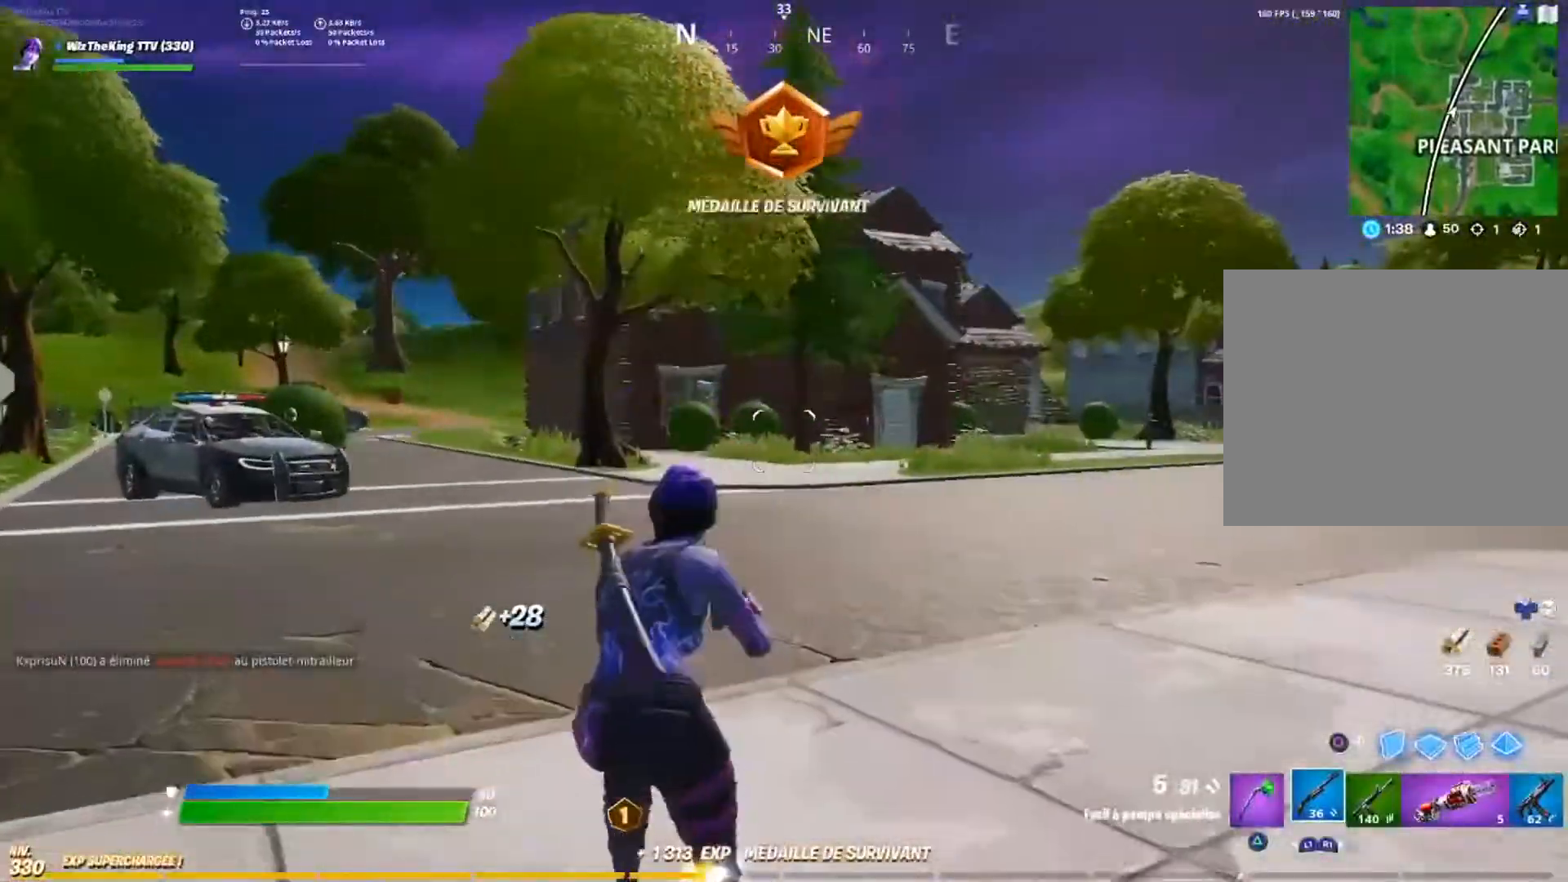
Gameplay with a controller (PlayStation layout); each line is a JSON object with the inputs held at the frame after it. "events" lists button and stick changes between this image and that frame as [ms after this image, input, new state], when the widget could be followed in between.
{"buttons": [], "left_stick": "up-left", "right_stick": "center", "events": [[83, "CROSS", "down"], [117, "right_stick", "right"], [184, "CROSS", "up"], [234, "right_stick", "center"]]}
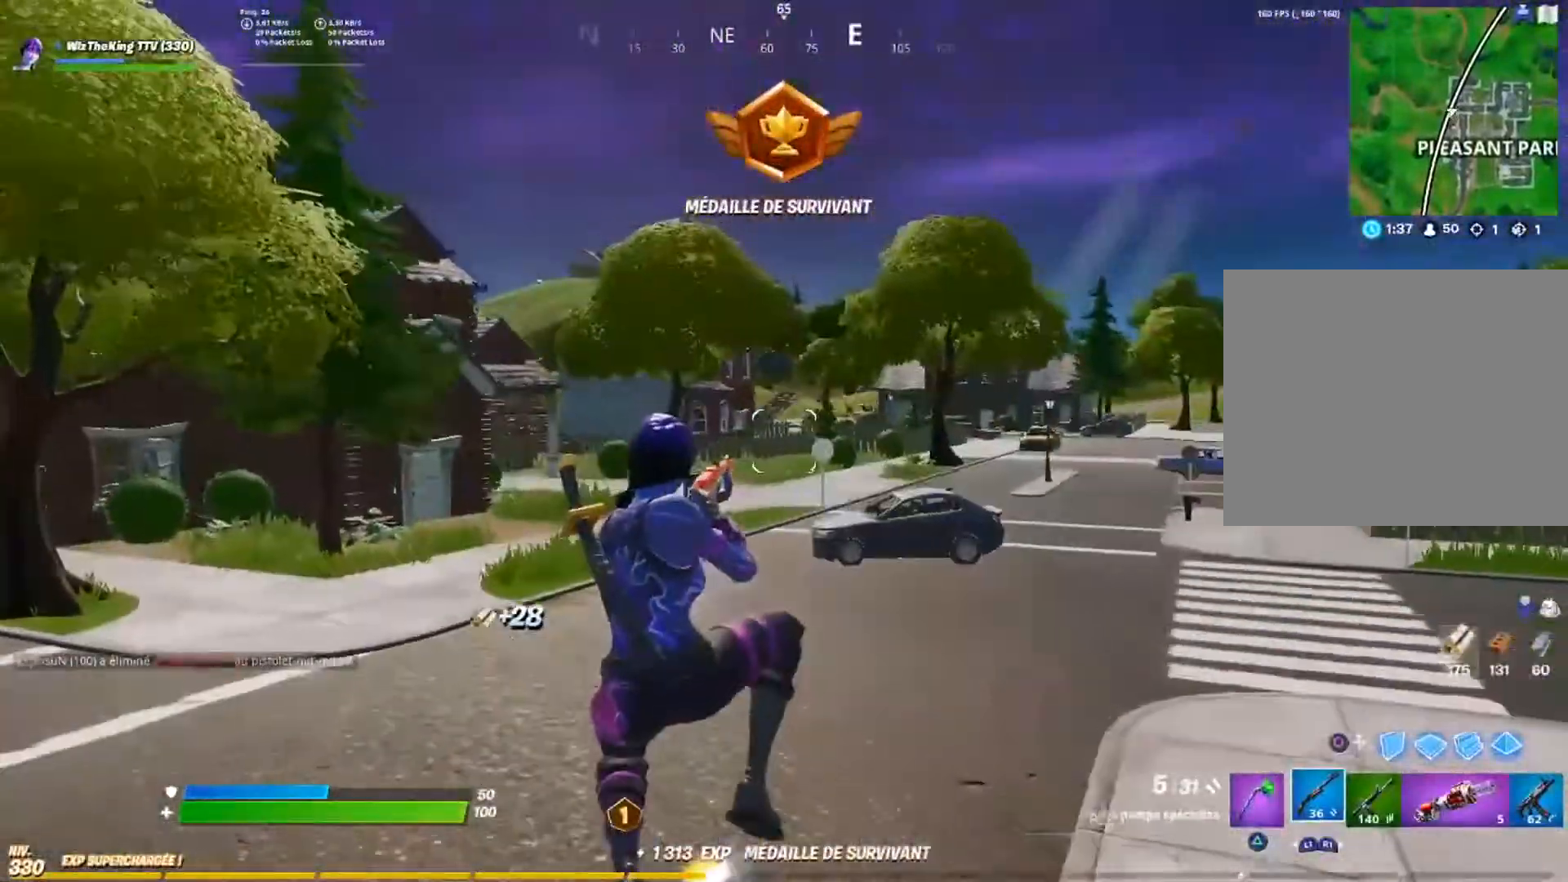
{"buttons": [], "left_stick": "up-right", "right_stick": "center", "events": [[216, "right_stick", "left"], [350, "CIRCLE", "down"], [350, "left_stick", "up-right"], [383, "right_stick", "center"], [433, "CIRCLE", "up"]]}
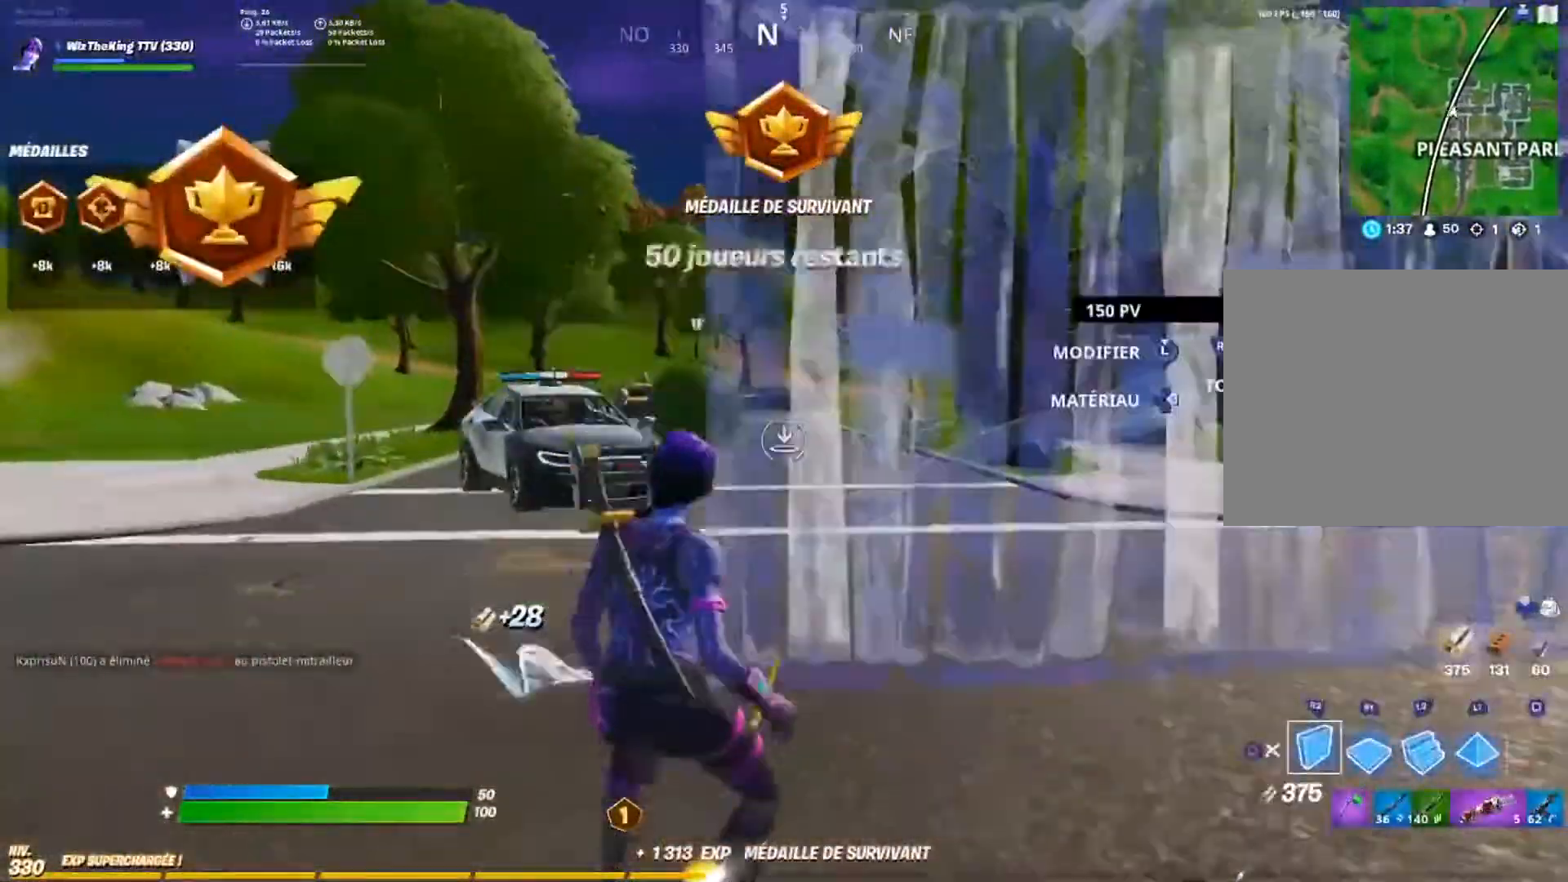
{"buttons": ["R2"], "left_stick": "center", "right_stick": "center", "events": [[50, "R2", "down"], [117, "left_stick", "right"], [234, "R1", "down"], [250, "left_stick", "down-right"], [350, "R1", "up"], [367, "CROSS", "down"], [451, "CROSS", "up"], [467, "left_stick", "center"]]}
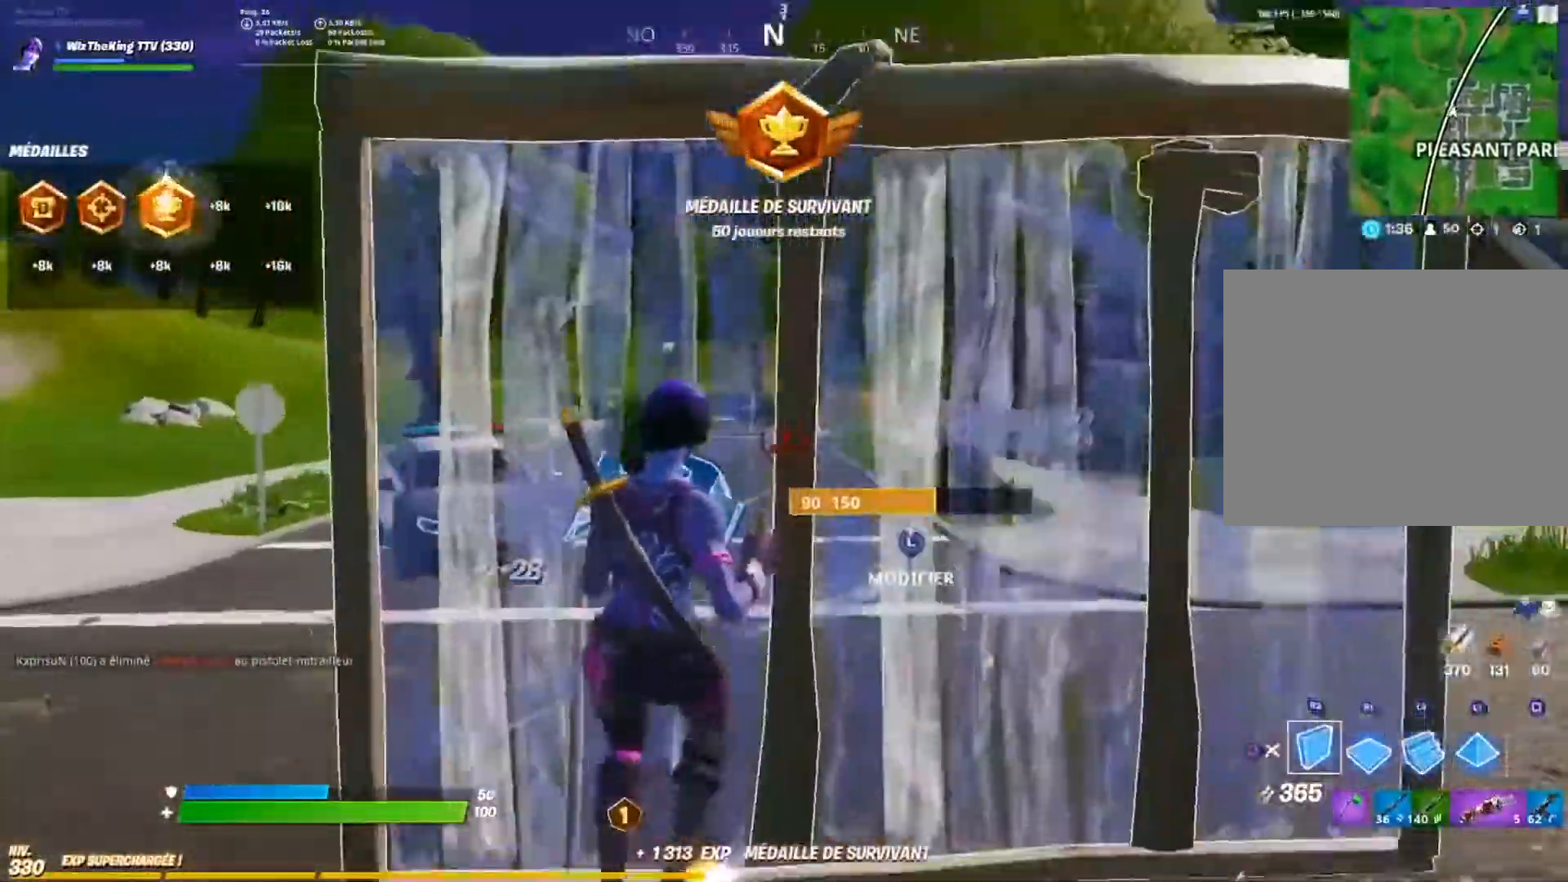
{"buttons": ["L2"], "left_stick": "up", "right_stick": "down-left", "events": [[33, "left_stick", "up-right"], [66, "right_stick", "down"], [166, "R2", "up"], [183, "right_stick", "center"], [233, "L2", "down"], [283, "right_stick", "up"], [367, "left_stick", "up"], [417, "right_stick", "down-left"]]}
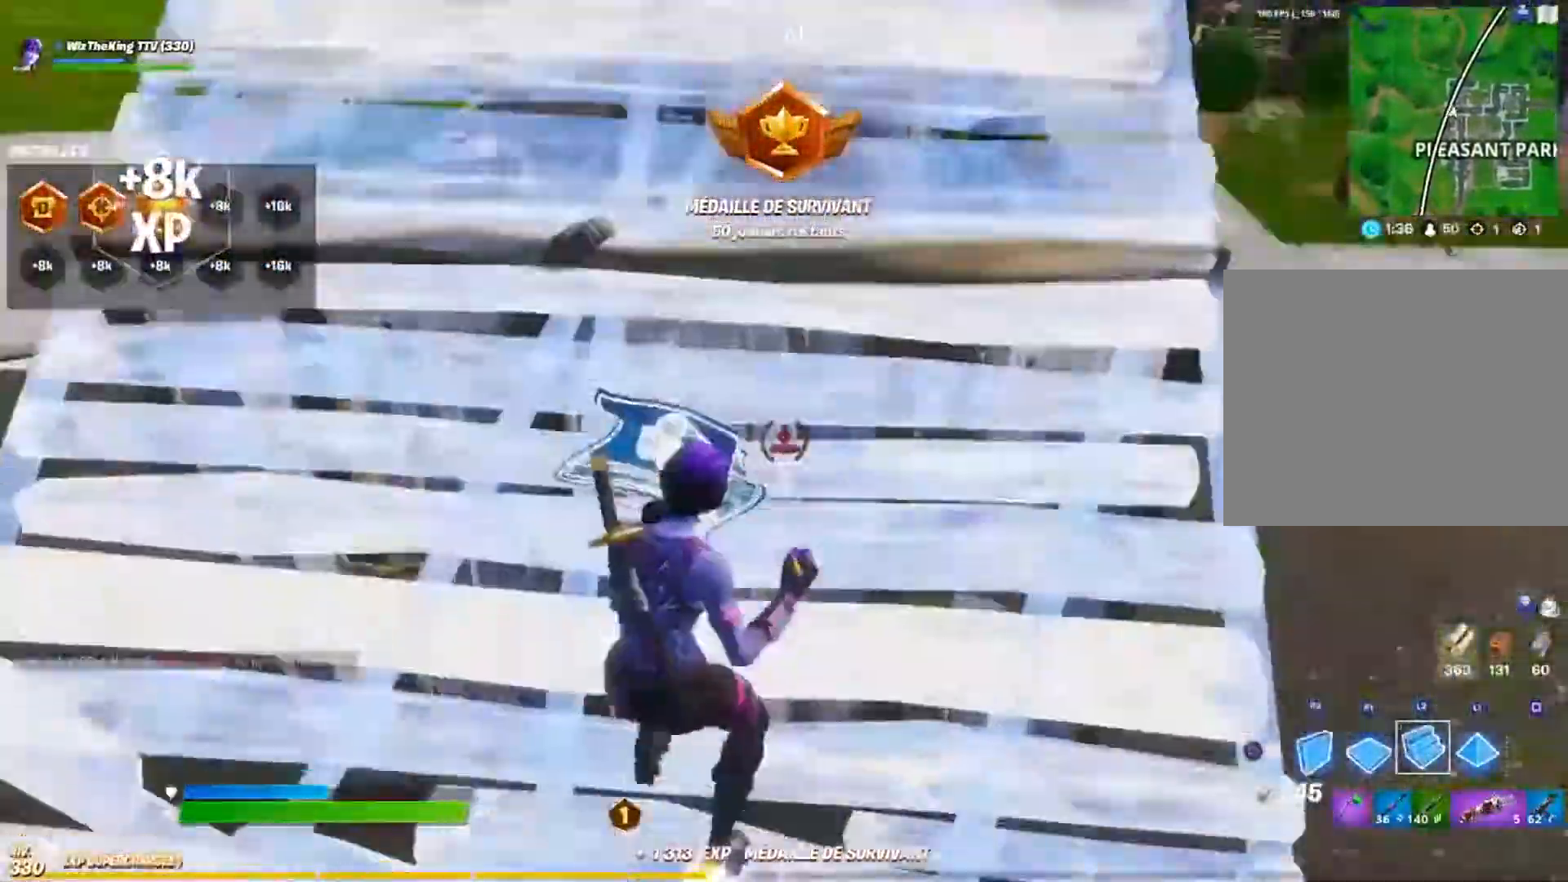
{"buttons": ["R2"], "left_stick": "up", "right_stick": "up", "events": [[33, "right_stick", "center"], [167, "right_stick", "up"], [184, "L2", "up"], [234, "right_stick", "center"], [284, "R1", "down"], [384, "R1", "up"], [384, "R2", "down"], [434, "right_stick", "up"]]}
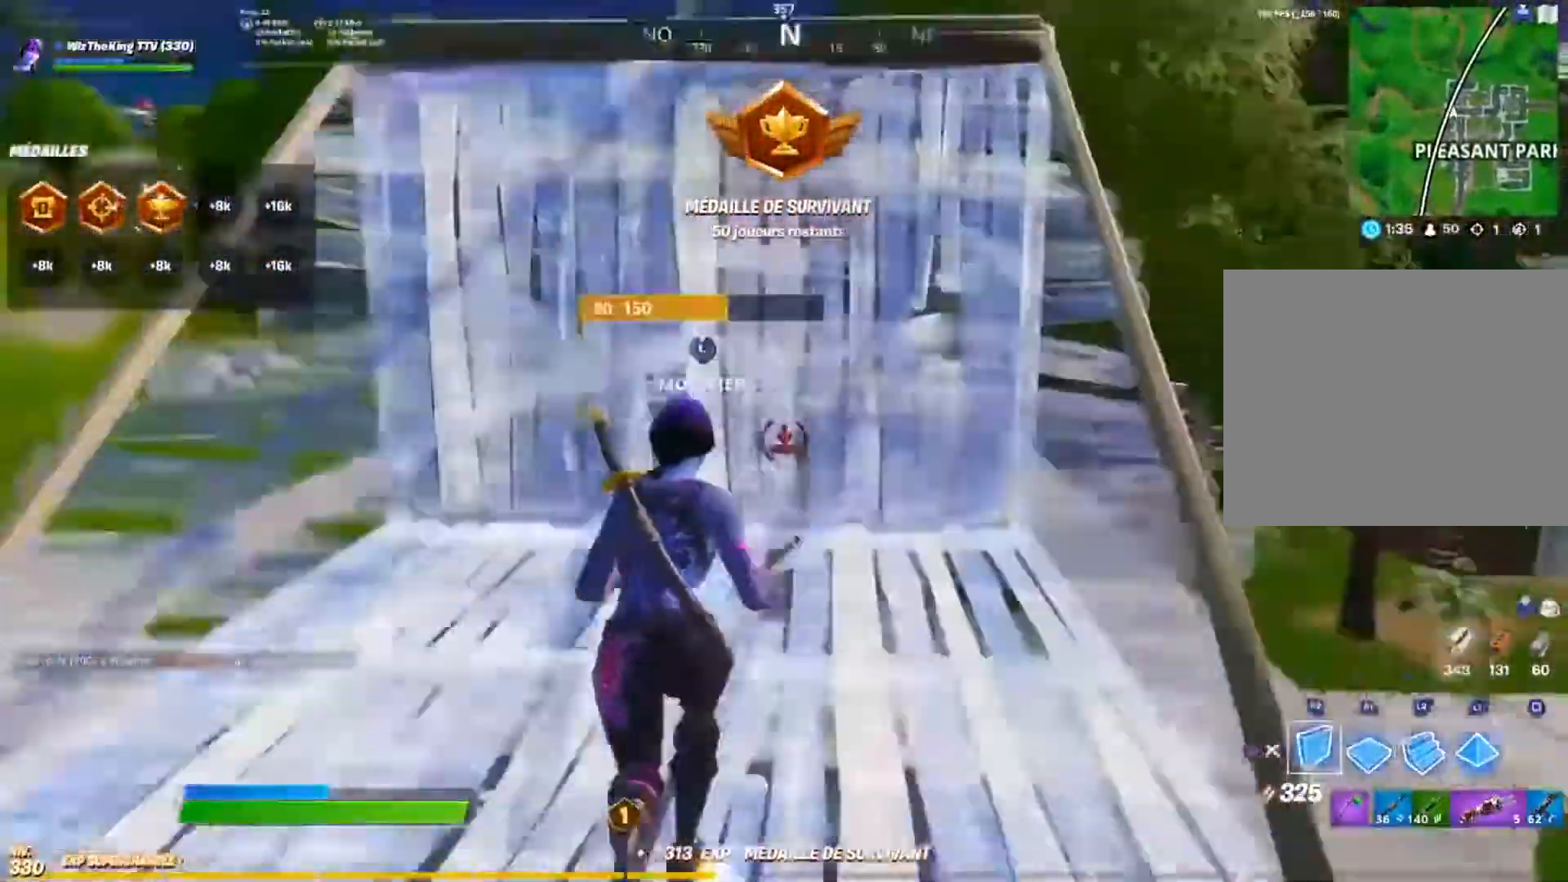
{"buttons": [], "left_stick": "up", "right_stick": "center", "events": [[16, "R2", "up"], [33, "right_stick", "center"]]}
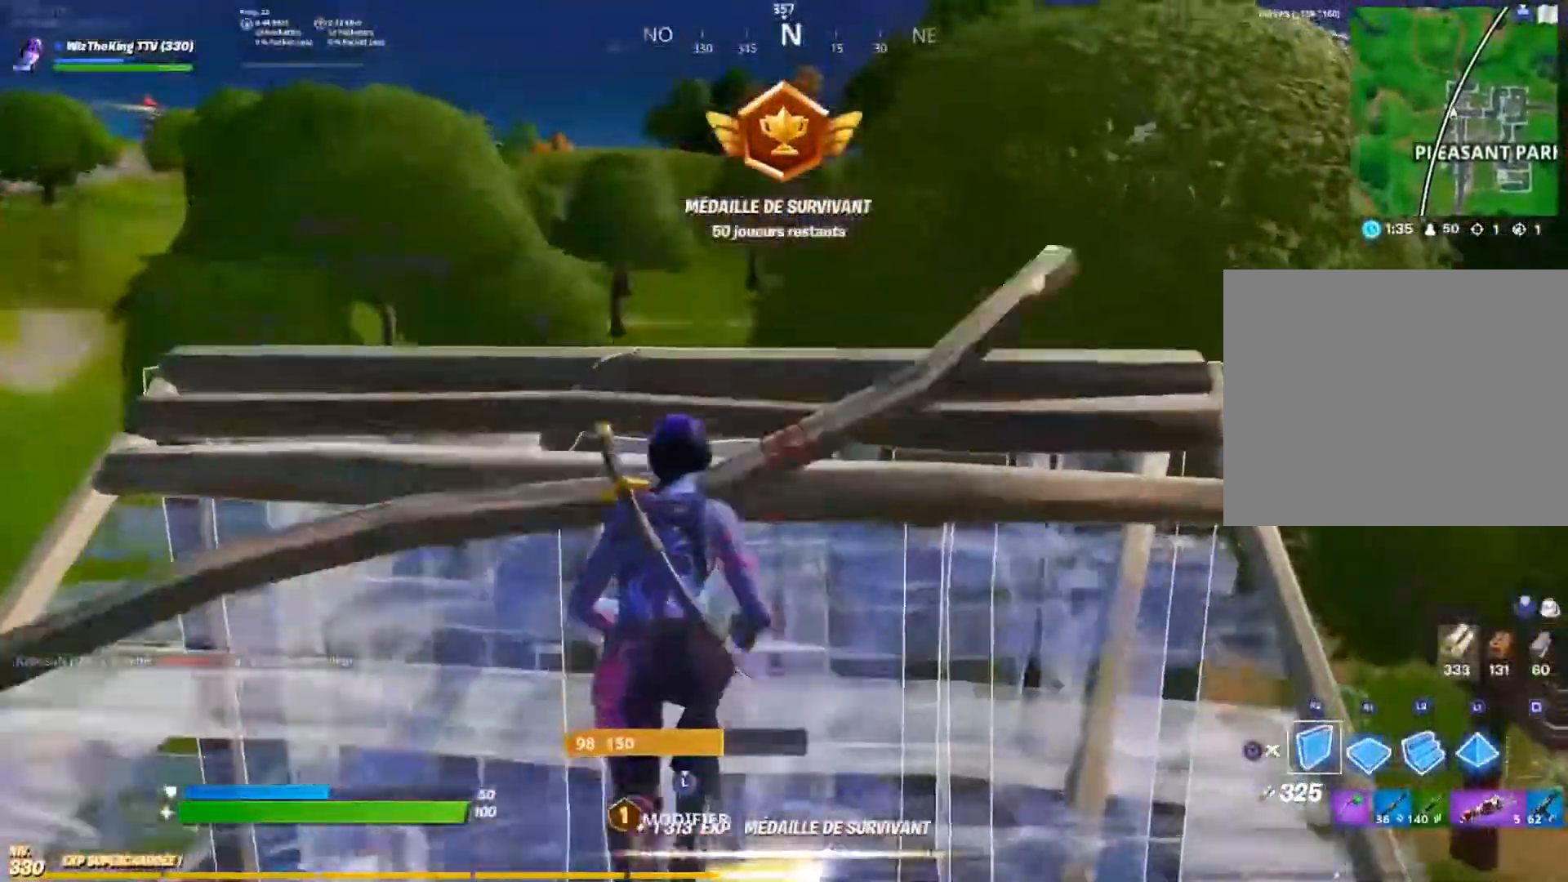
{"buttons": [], "left_stick": "up-right", "right_stick": "down-right", "events": [[150, "R1", "down"], [200, "left_stick", "up-right"], [267, "R1", "up"], [267, "R2", "down"], [350, "right_stick", "left"], [451, "R2", "up"], [451, "right_stick", "down-right"]]}
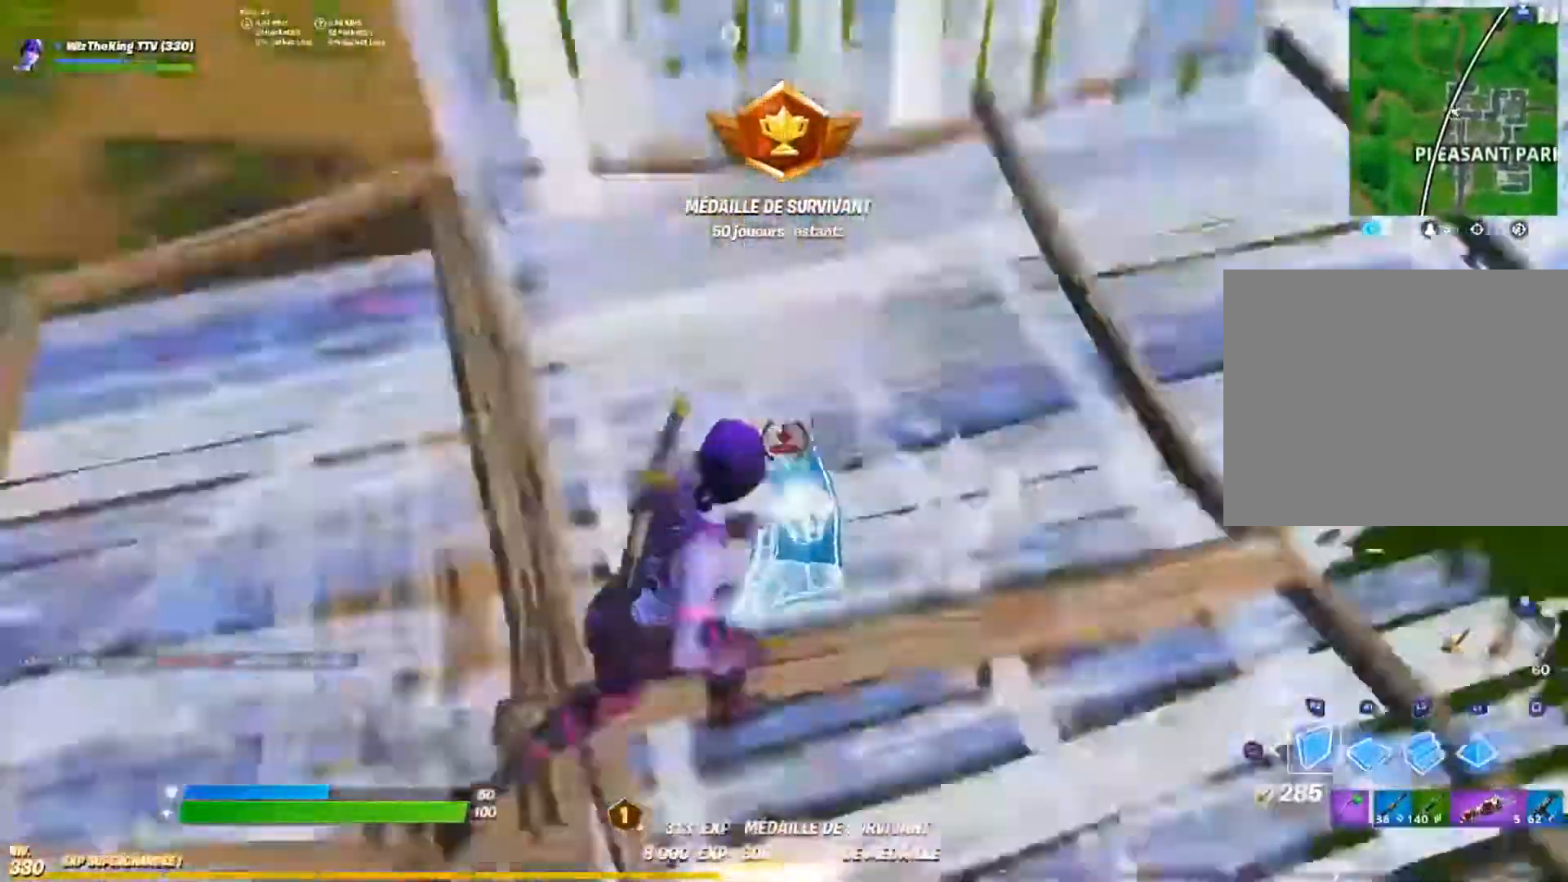
{"buttons": [], "left_stick": "up", "right_stick": "center", "events": [[33, "CROSS", "down"], [50, "right_stick", "center"], [116, "right_stick", "right"], [133, "CROSS", "up"], [183, "right_stick", "center"], [333, "L2", "down"], [333, "left_stick", "up"], [400, "CIRCLE", "down"], [483, "CIRCLE", "up"], [483, "L2", "up"]]}
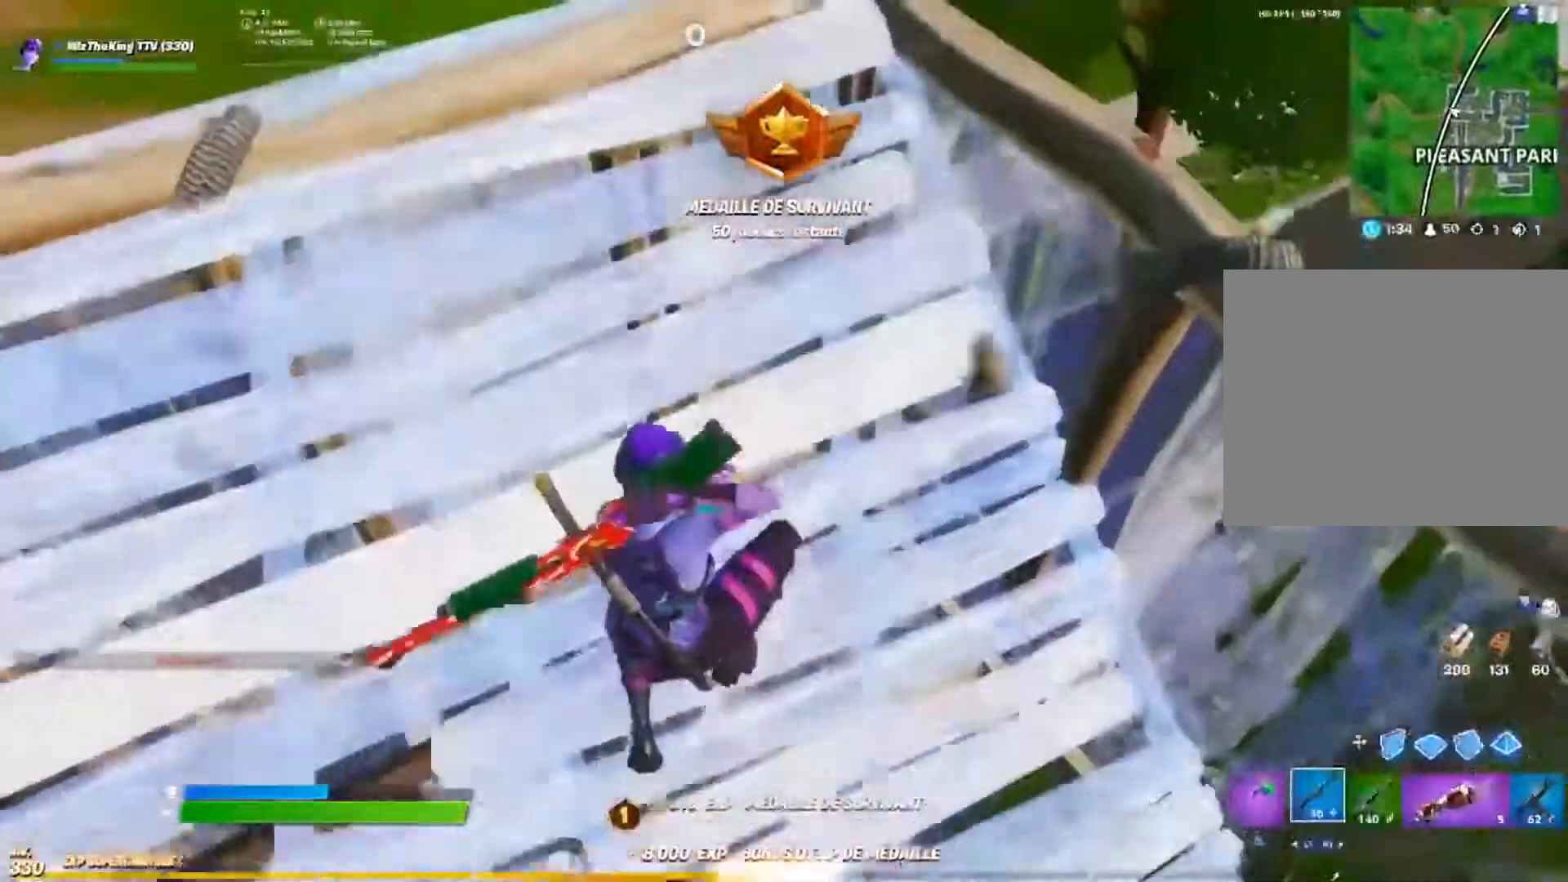
{"buttons": ["L1"], "left_stick": "down", "right_stick": "right", "events": [[33, "right_stick", "down-right"], [400, "left_stick", "left"], [467, "right_stick", "right"], [484, "L1", "down"], [501, "left_stick", "down"]]}
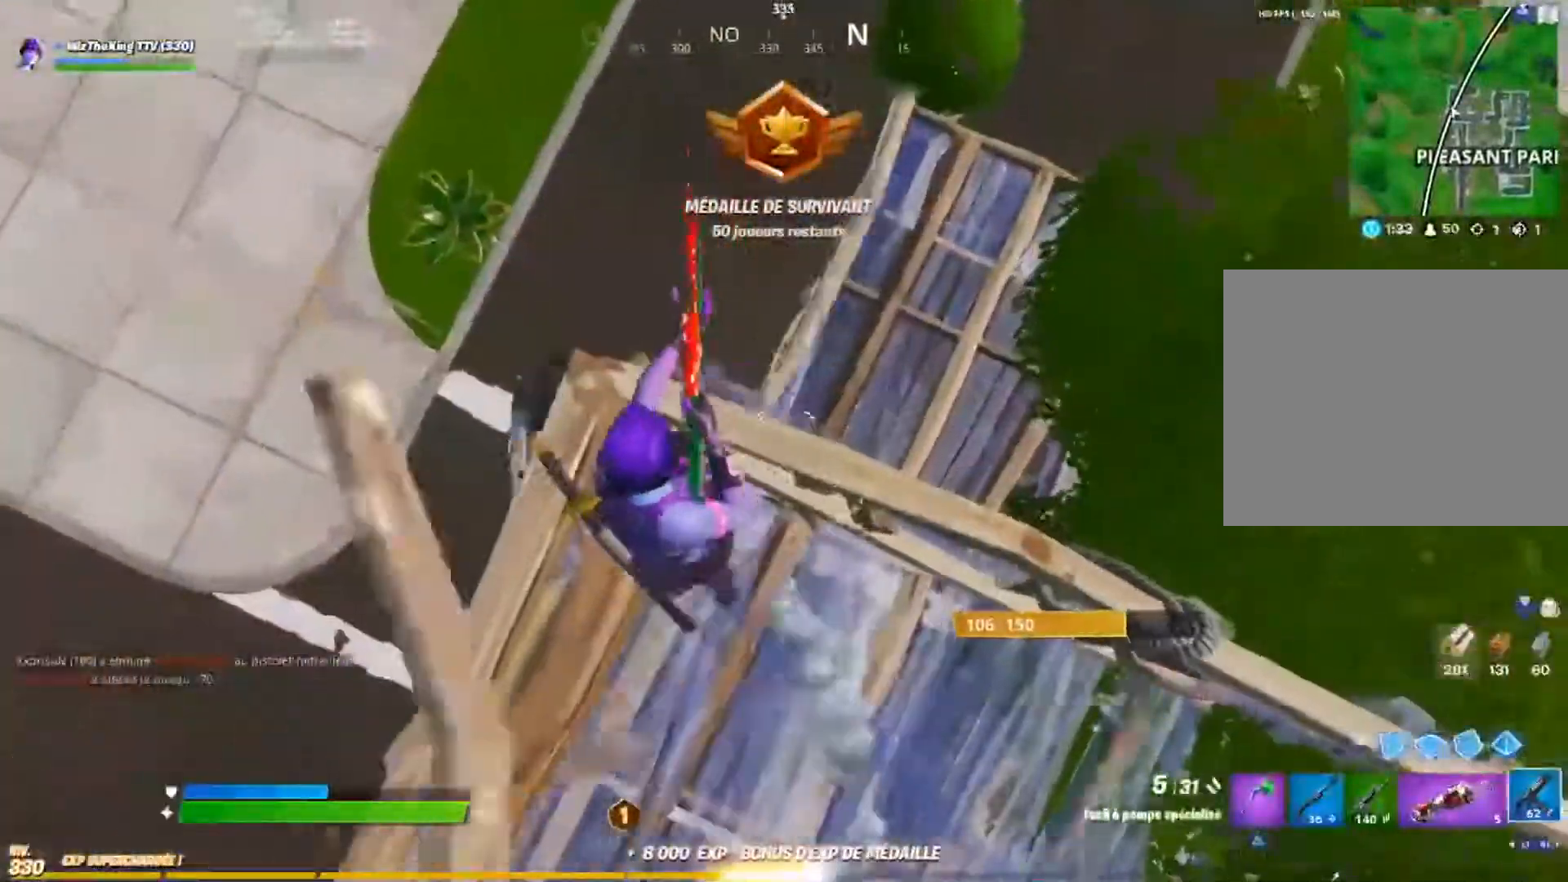
{"buttons": [], "left_stick": "up", "right_stick": "right", "events": [[66, "L1", "up"], [233, "left_stick", "up"]]}
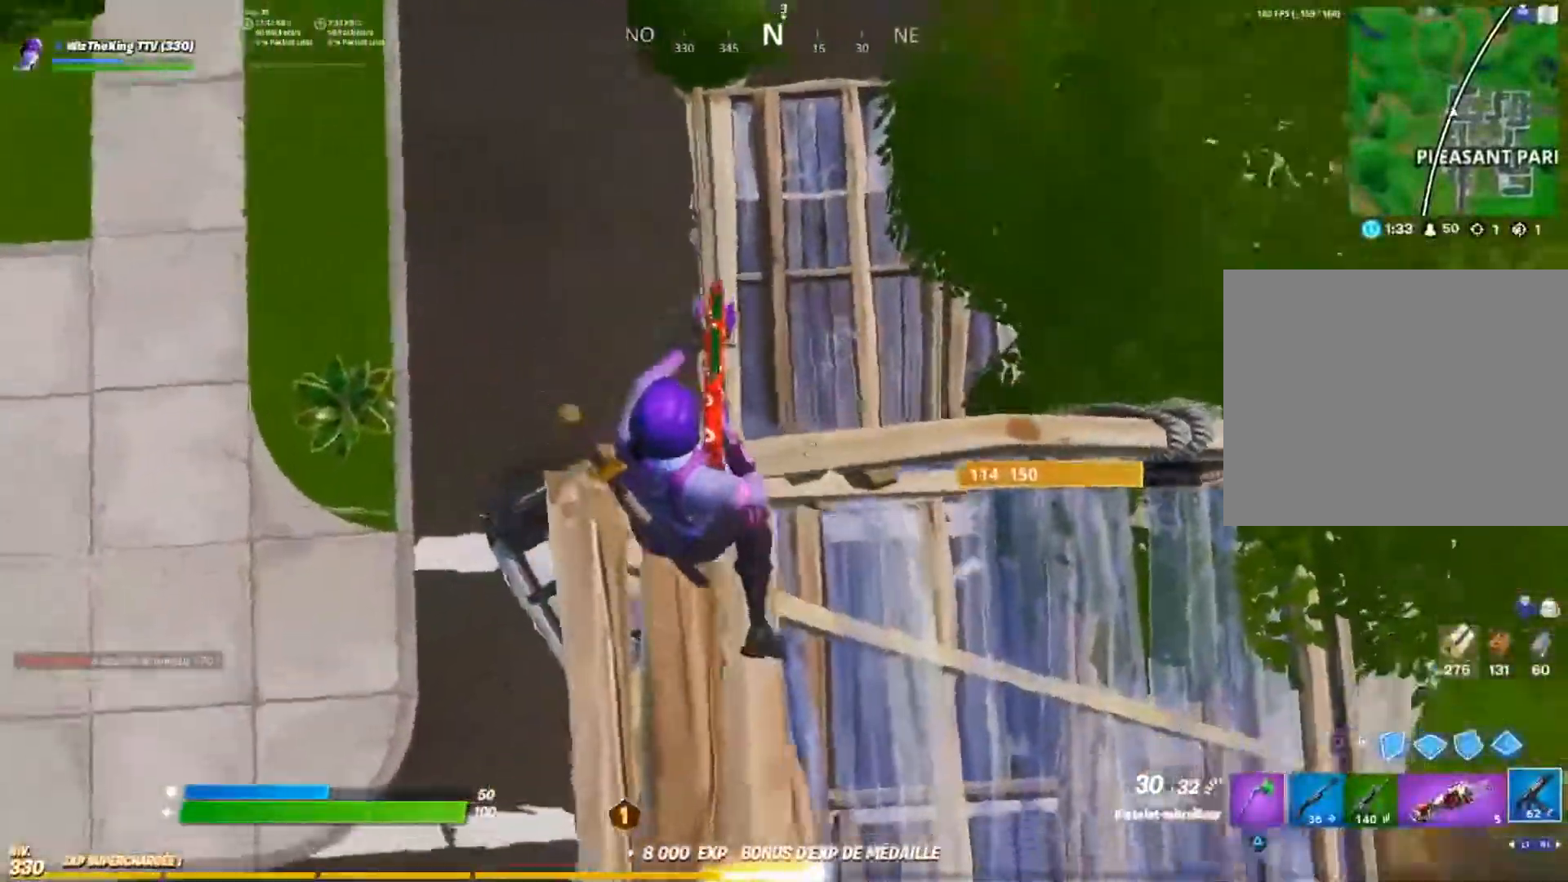
{"buttons": ["L2", "R2"], "left_stick": "center", "right_stick": "up-right", "events": [[33, "L2", "down"], [150, "left_stick", "center"], [234, "L1", "down"], [300, "R2", "down"], [300, "right_stick", "up-left"], [334, "L1", "up"], [400, "right_stick", "up-right"]]}
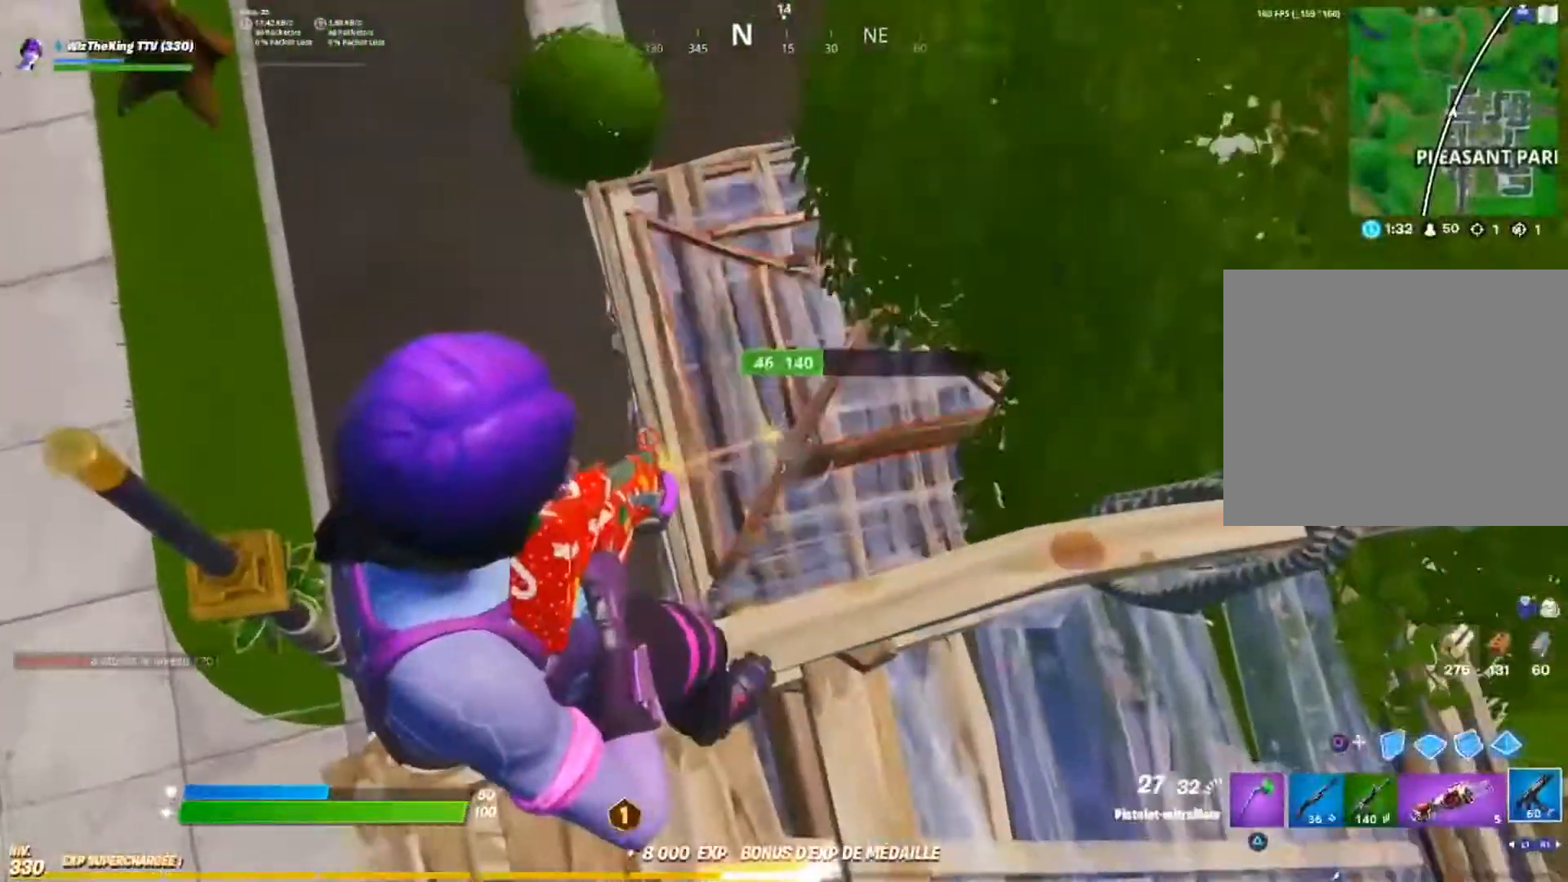
{"buttons": ["L2", "R2"], "left_stick": "center", "right_stick": "right", "events": [[50, "right_stick", "center"], [250, "right_stick", "right"], [333, "left_stick", "right"], [483, "left_stick", "center"]]}
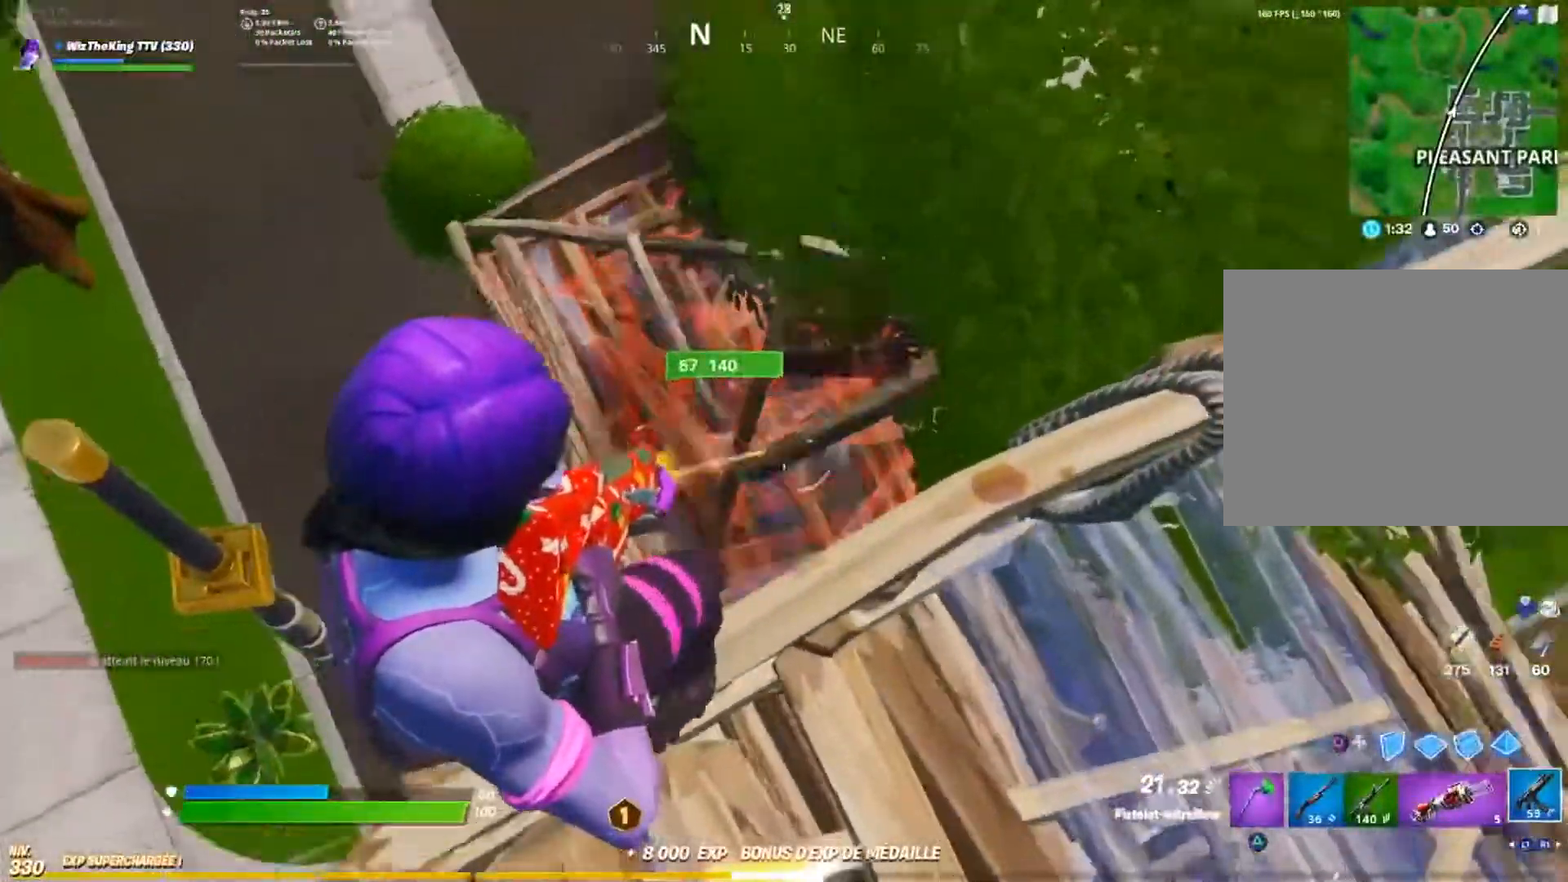
{"buttons": ["L2", "R2"], "left_stick": "center", "right_stick": "center", "events": [[167, "left_stick", "up"], [317, "left_stick", "center"], [384, "right_stick", "center"]]}
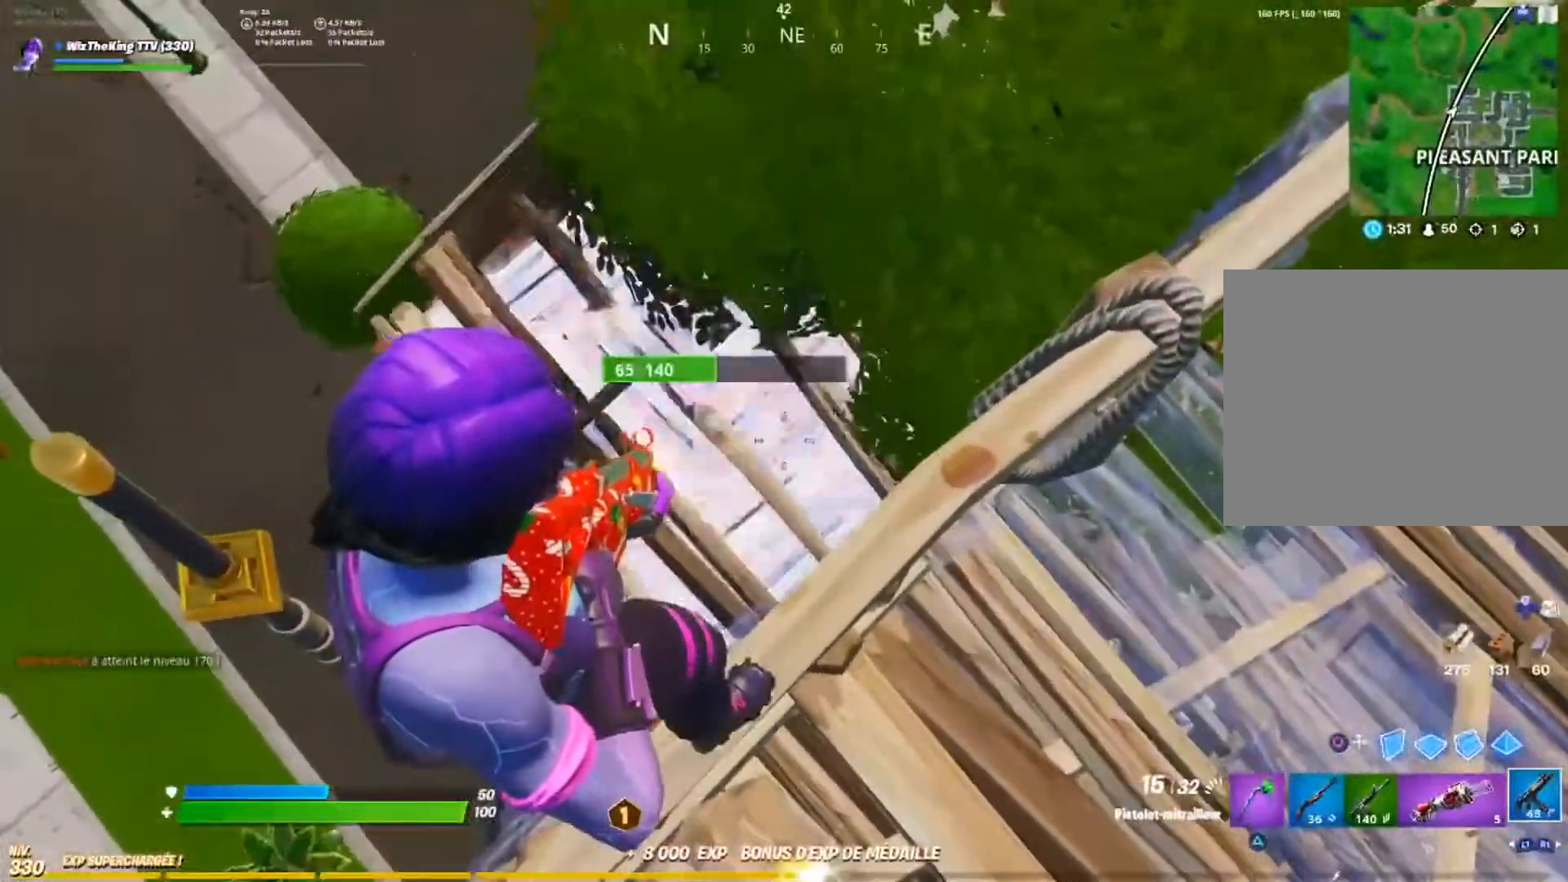
{"buttons": ["SQUARE"], "left_stick": "right", "right_stick": "right", "events": [[16, "right_stick", "right"], [267, "left_stick", "down-right"], [317, "right_stick", "center"], [417, "L2", "up"], [450, "R2", "up"], [467, "right_stick", "right"], [483, "left_stick", "right"], [500, "SQUARE", "down"]]}
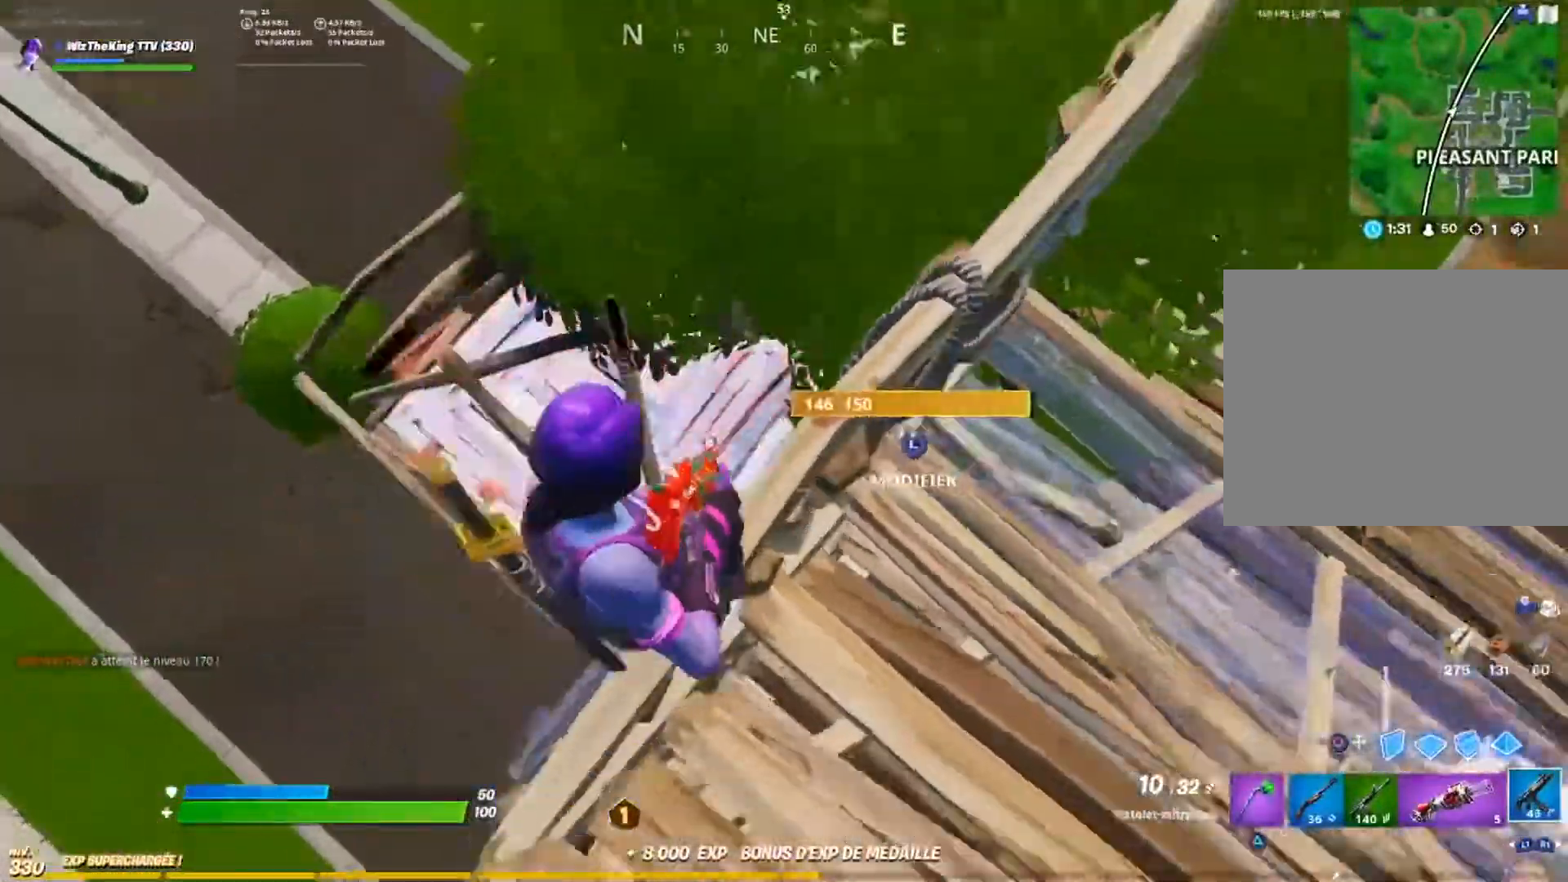
{"buttons": [], "left_stick": "up-right", "right_stick": "center", "events": [[84, "SQUARE", "up"], [84, "right_stick", "up-right"], [117, "left_stick", "up-right"], [250, "right_stick", "center"]]}
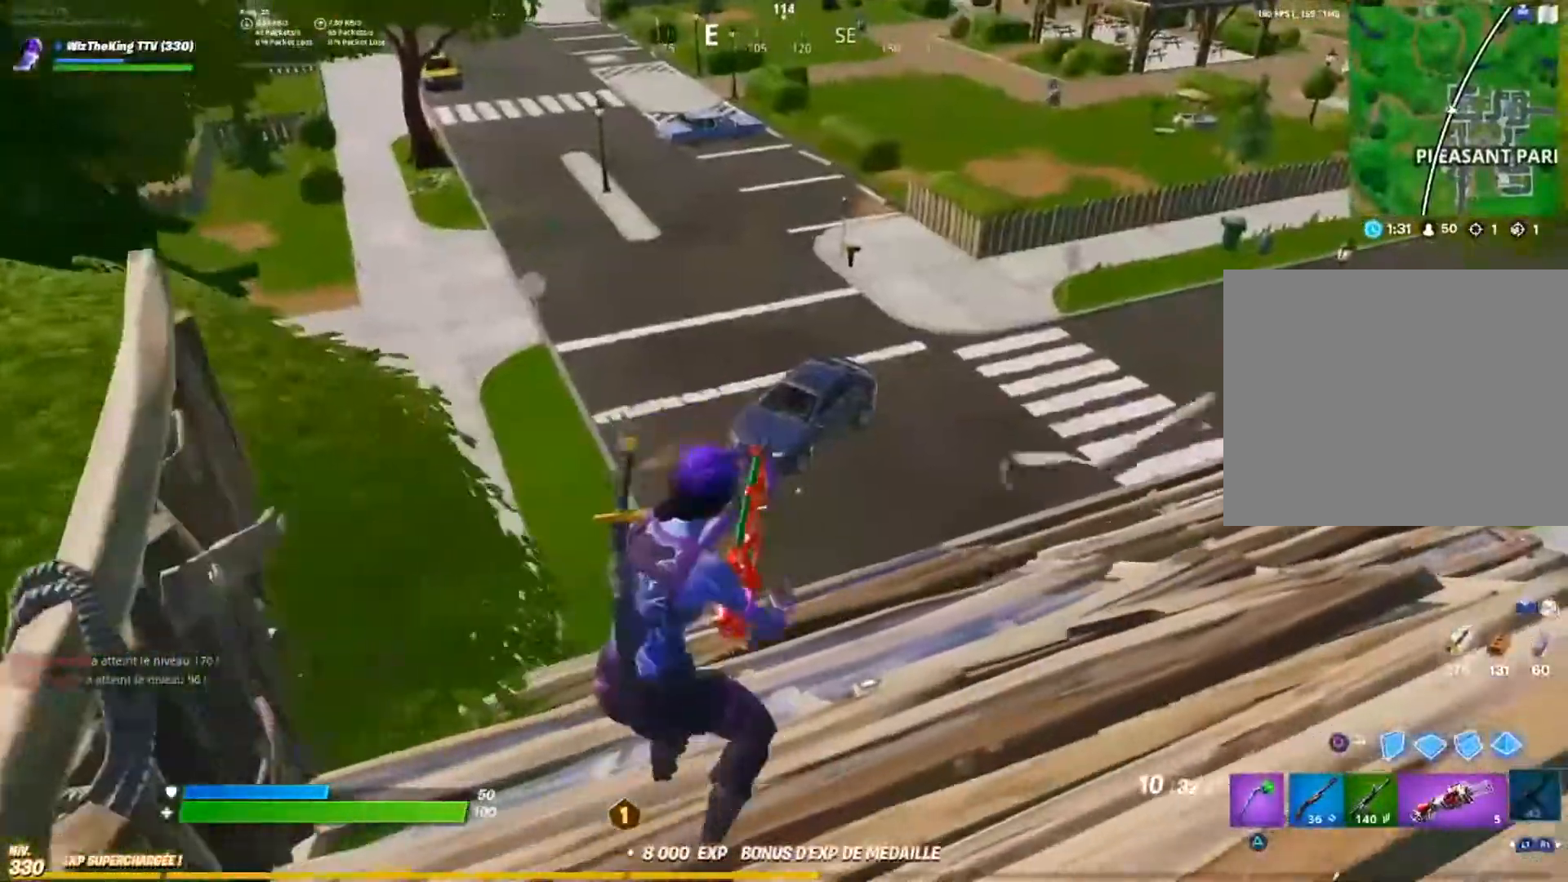
{"buttons": [], "left_stick": "up", "right_stick": "left", "events": [[50, "right_stick", "up"], [166, "right_stick", "center"], [250, "left_stick", "up"], [467, "right_stick", "left"]]}
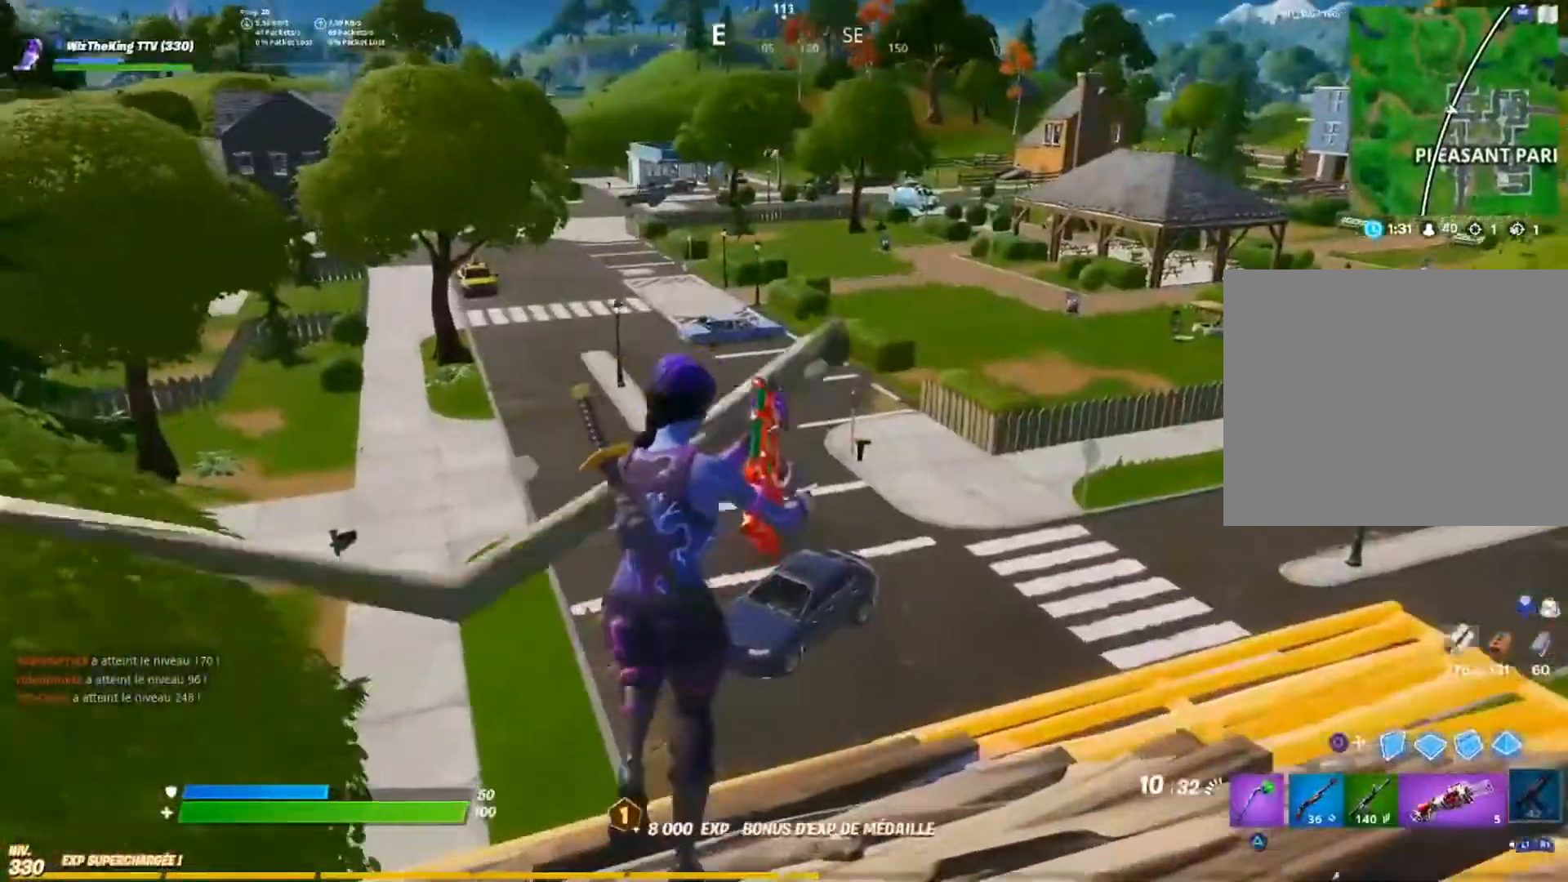
{"buttons": [], "left_stick": "left", "right_stick": "down-right", "events": [[34, "left_stick", "up-left"], [167, "right_stick", "center"], [184, "left_stick", "left"], [434, "right_stick", "down-right"]]}
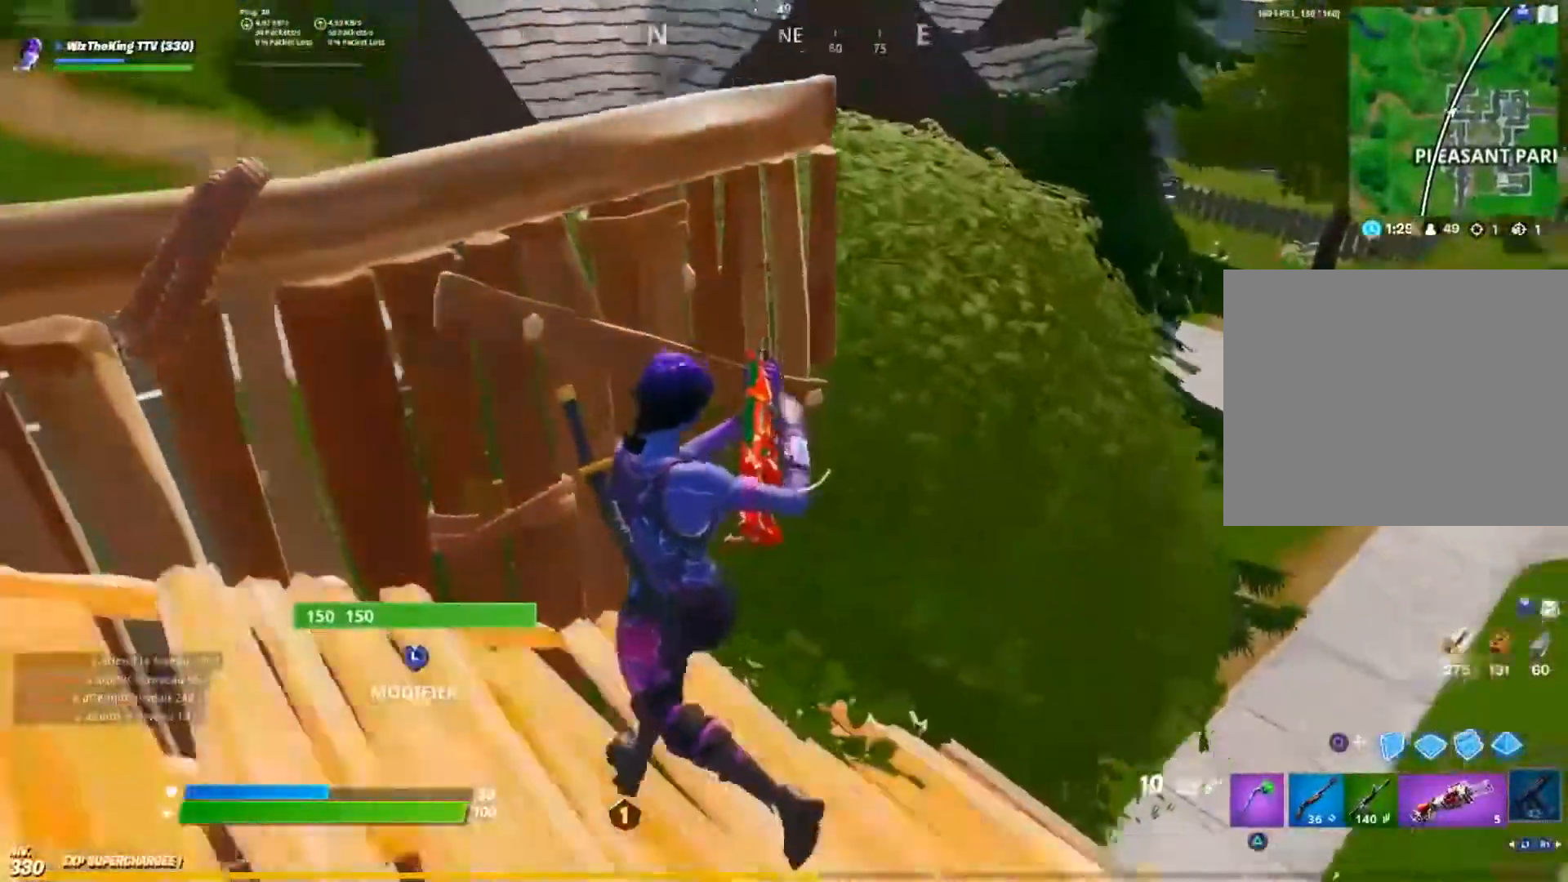
{"buttons": ["R1"], "left_stick": "up-right", "right_stick": "center", "events": [[100, "right_stick", "center"], [267, "left_stick", "up"], [334, "left_stick", "up-right"], [467, "R1", "down"]]}